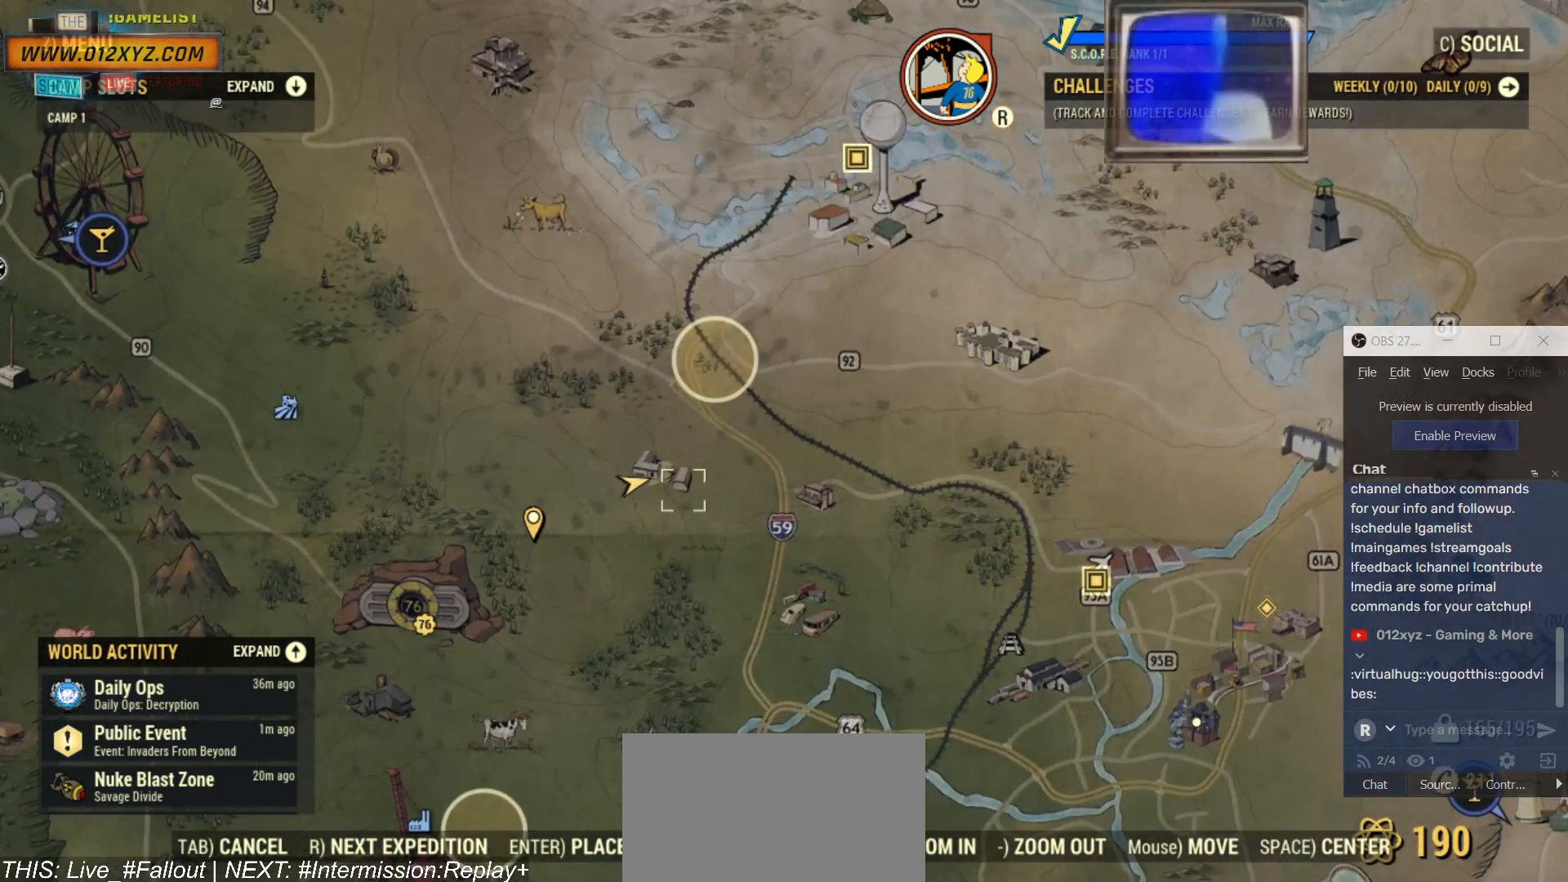
Gameplay with keyboard and mouse; each line is a JSON object with the keys and mouse buttons held at the frame after it. "events" lists presses ("down") and releases ("up") of "1", "2", "3", "4", "5", "a", "alt", "b", "c", "ctrl", "d", "e", "f", "g", "q", "r", "s", "shift", "space", "t", "tab", "v", "w", "x", "z", "mouse_left", "mouse_wheel", "mouse_right", "mouse_mb4" and "mouse_mb5" between this image and that frame as [ms after this image, input, new state], when the widget could be followed in between. "mouse_left", "mouse_wheel", "mouse_right", "mouse_mb4", "mouse_mb5" = the "left", "wheel", "right", "mb4", "mb5" buttons of the "mouse" list. No other keys are recorded. "wheel" means that the mouse wheel is clicked or scrolled. Not read: mouse_move.
{"keys": [], "mouse": [], "events": [[100, "mouse_wheel", "up"], [100, "tab", "down"], [234, "tab", "up"]]}
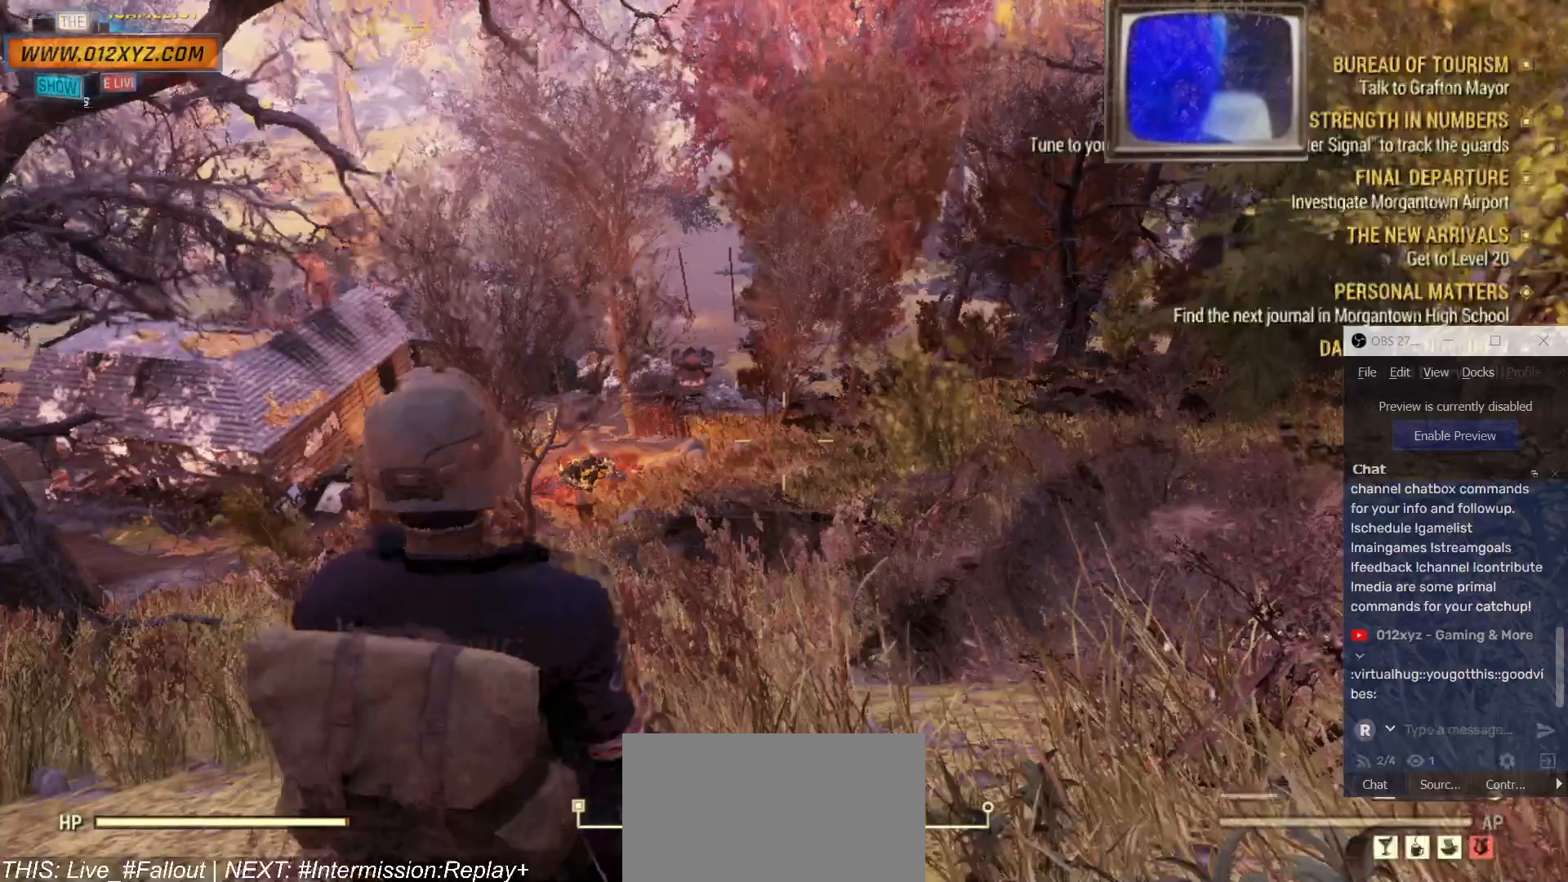
{"keys": [], "mouse": [], "events": []}
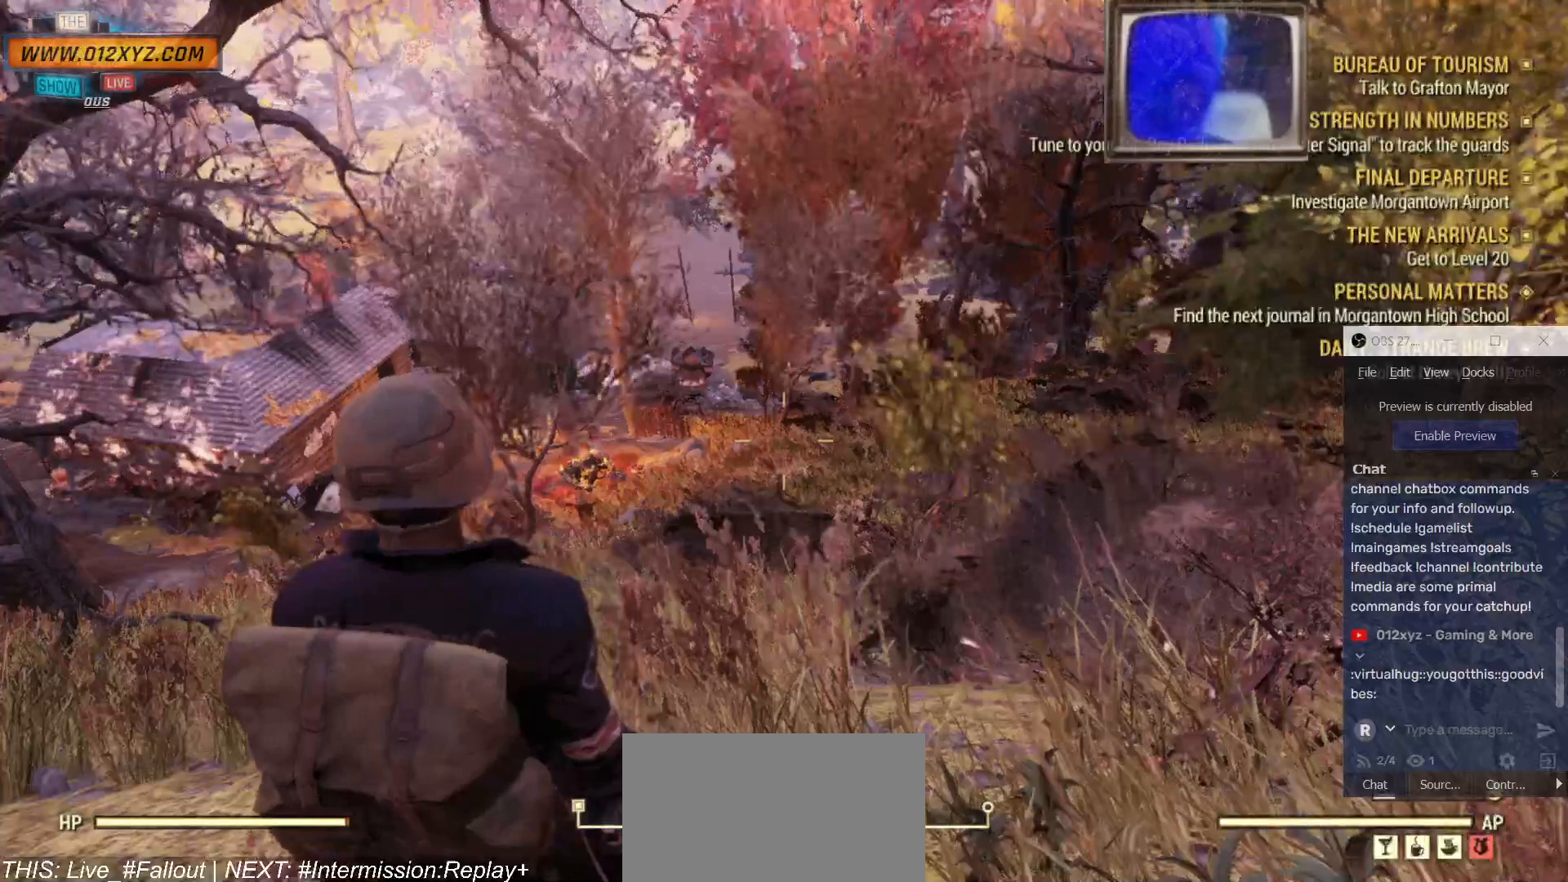
{"keys": [], "mouse": [], "events": []}
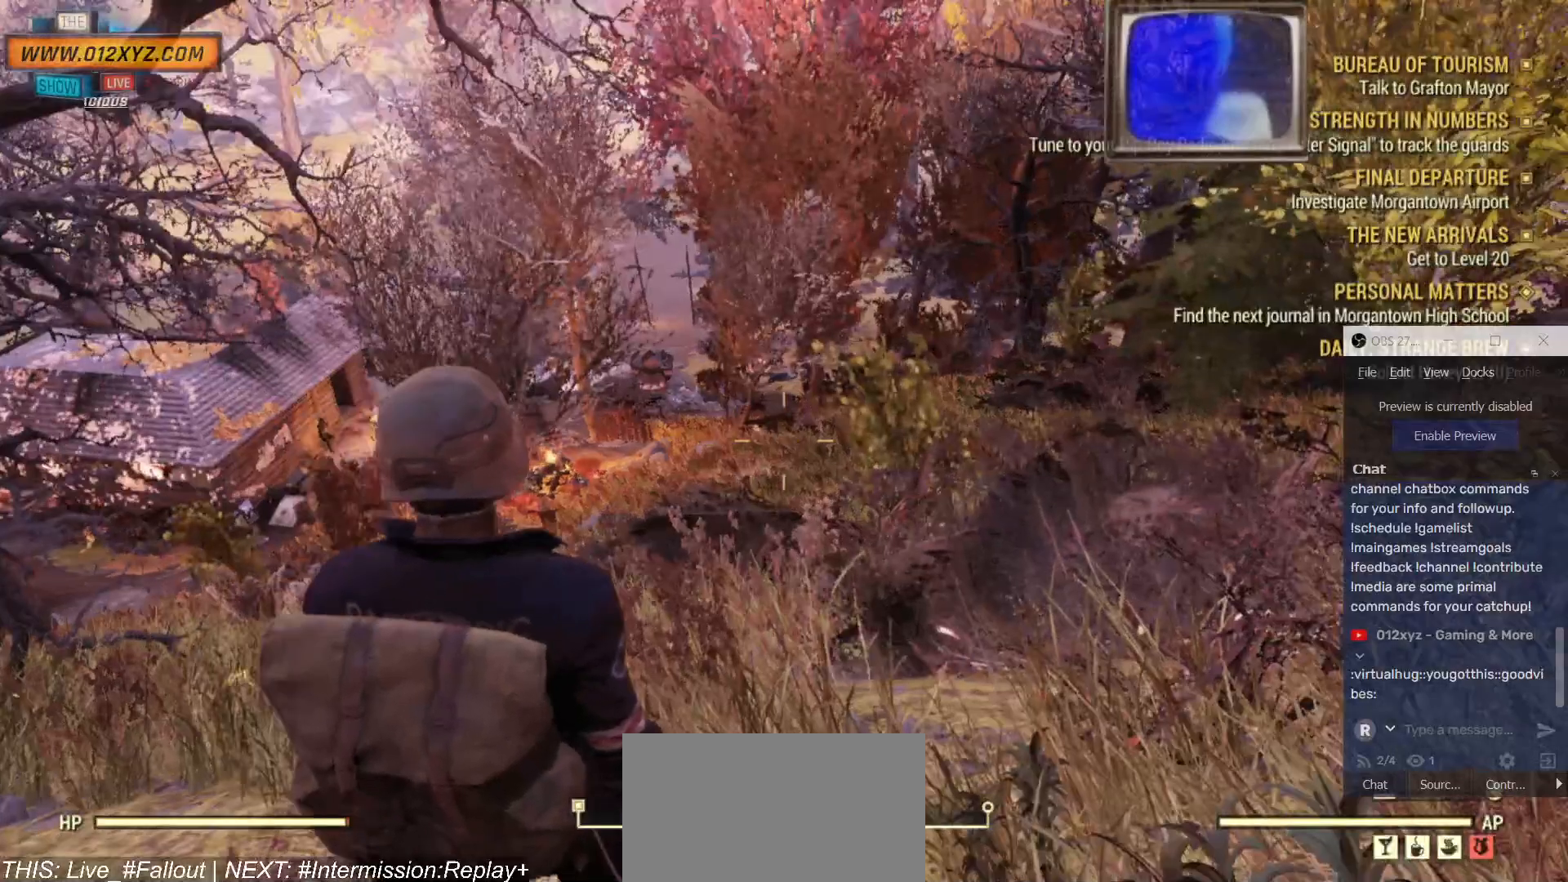
{"keys": ["b"], "mouse": [], "events": [[467, "b", "down"]]}
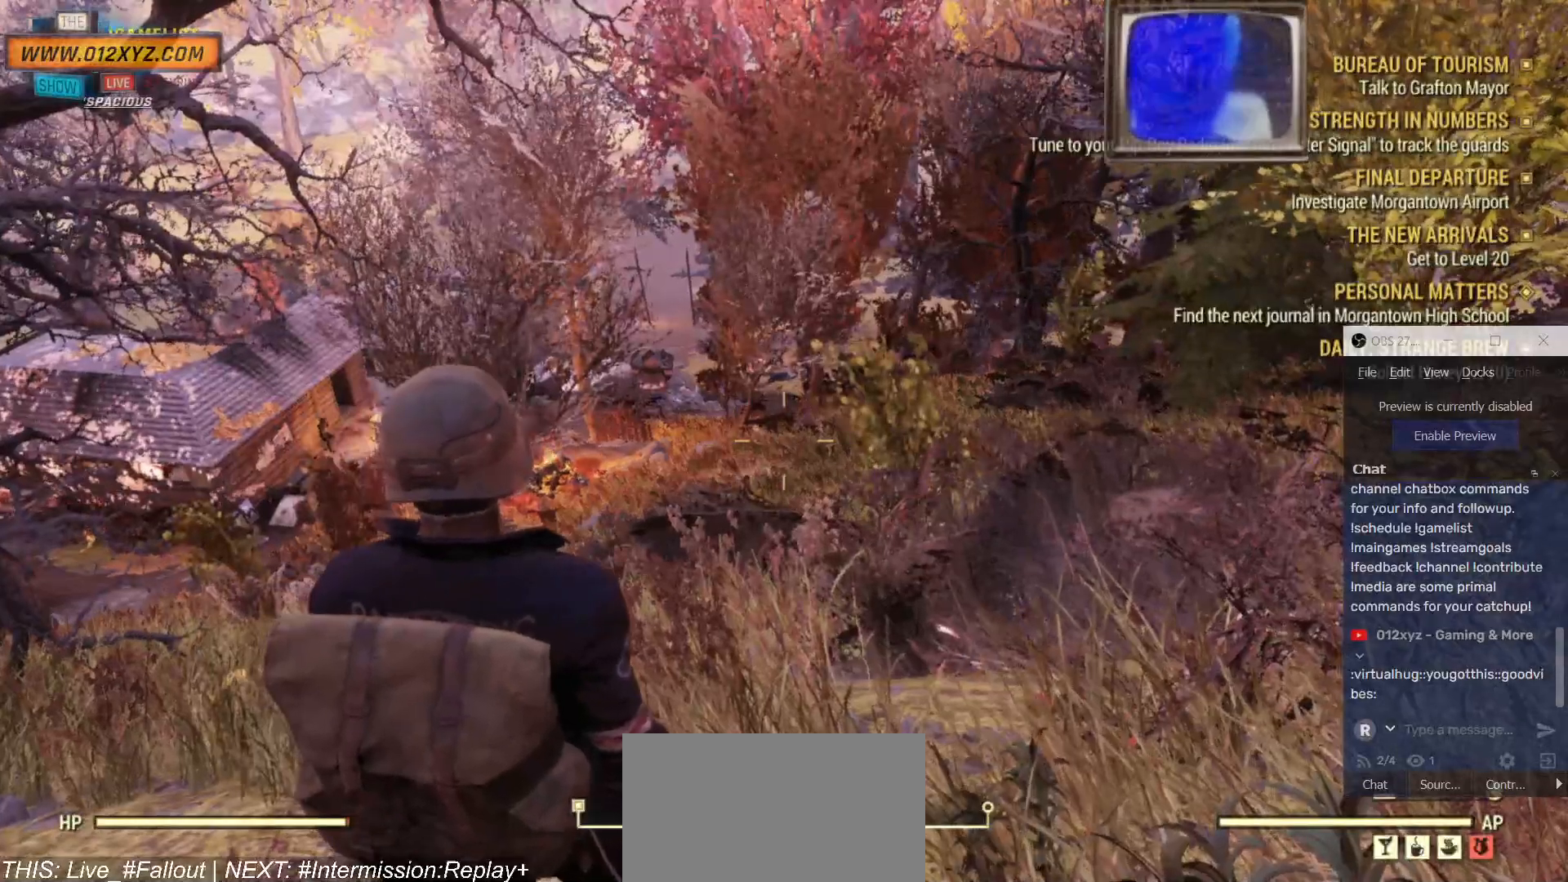
{"keys": [], "mouse": [], "events": [[34, "b", "up"]]}
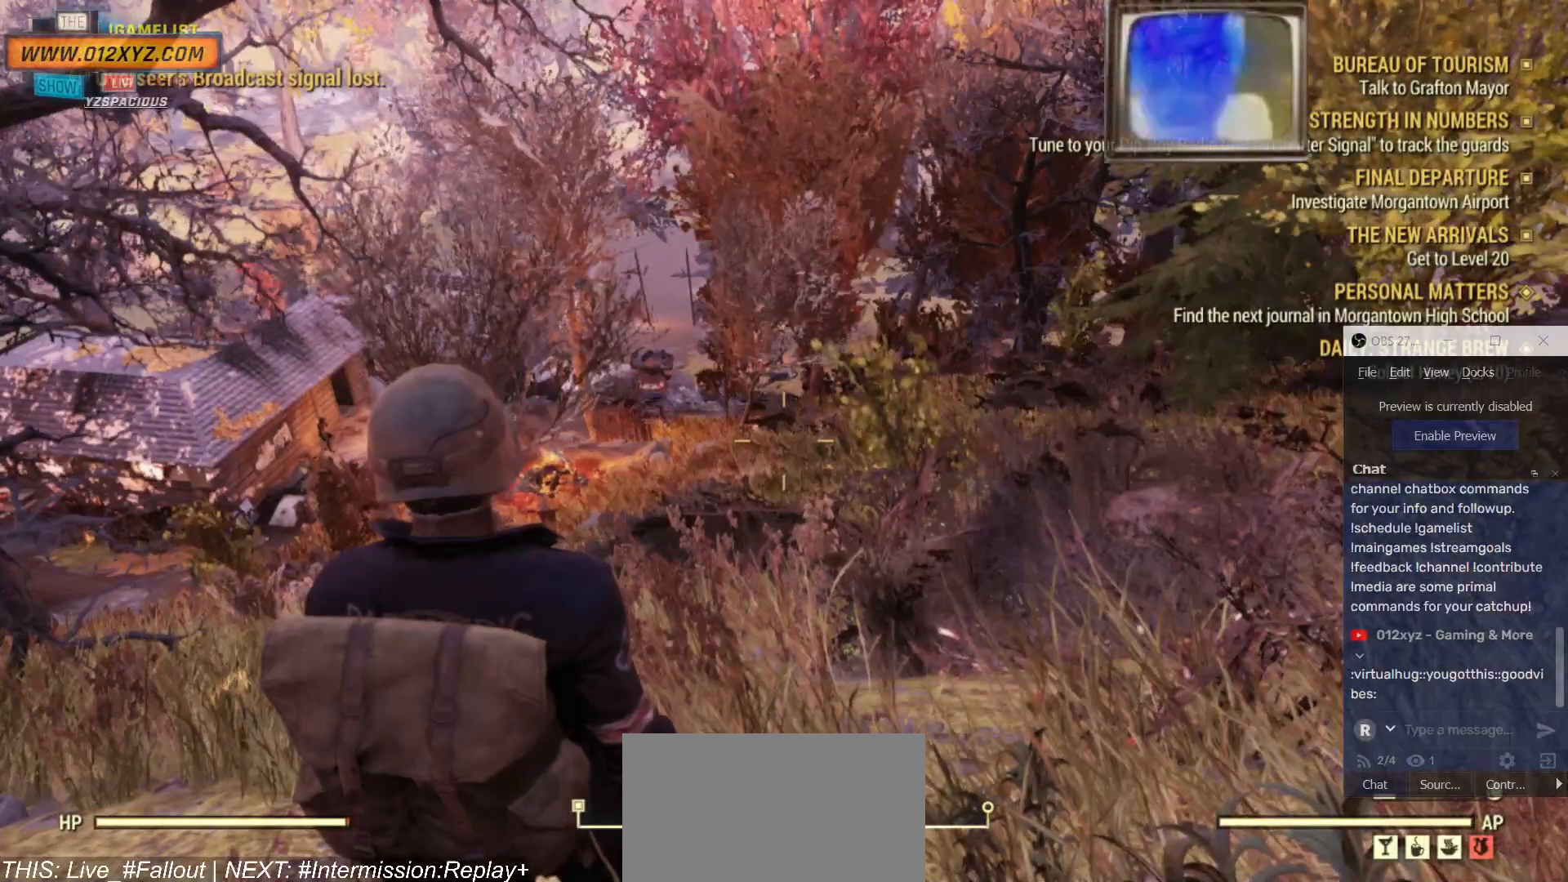
{"keys": [], "mouse": [], "events": []}
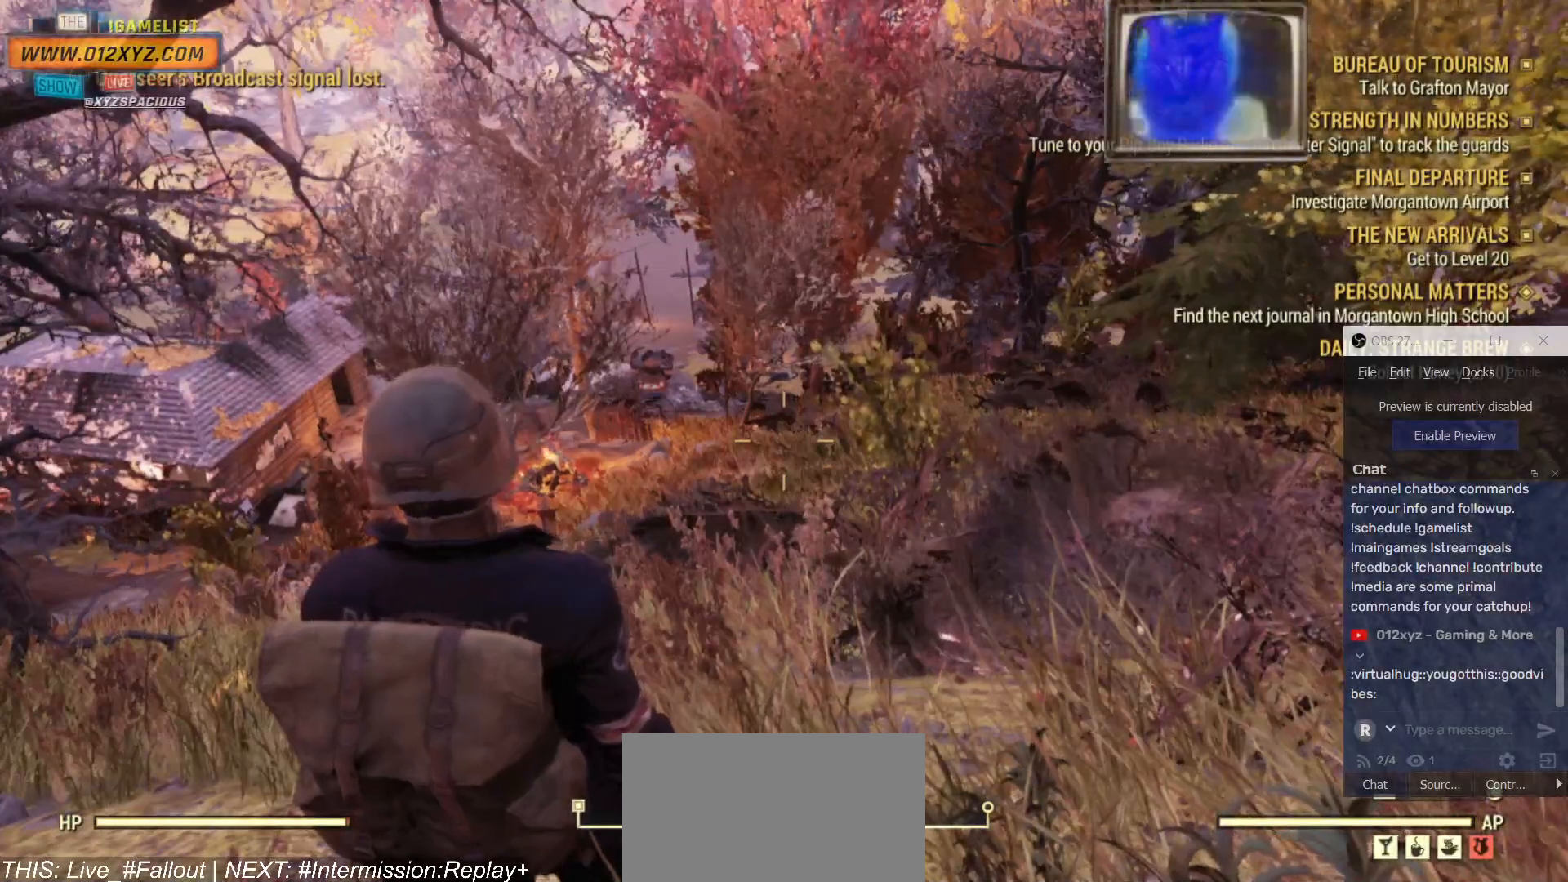
{"keys": [], "mouse": [], "events": []}
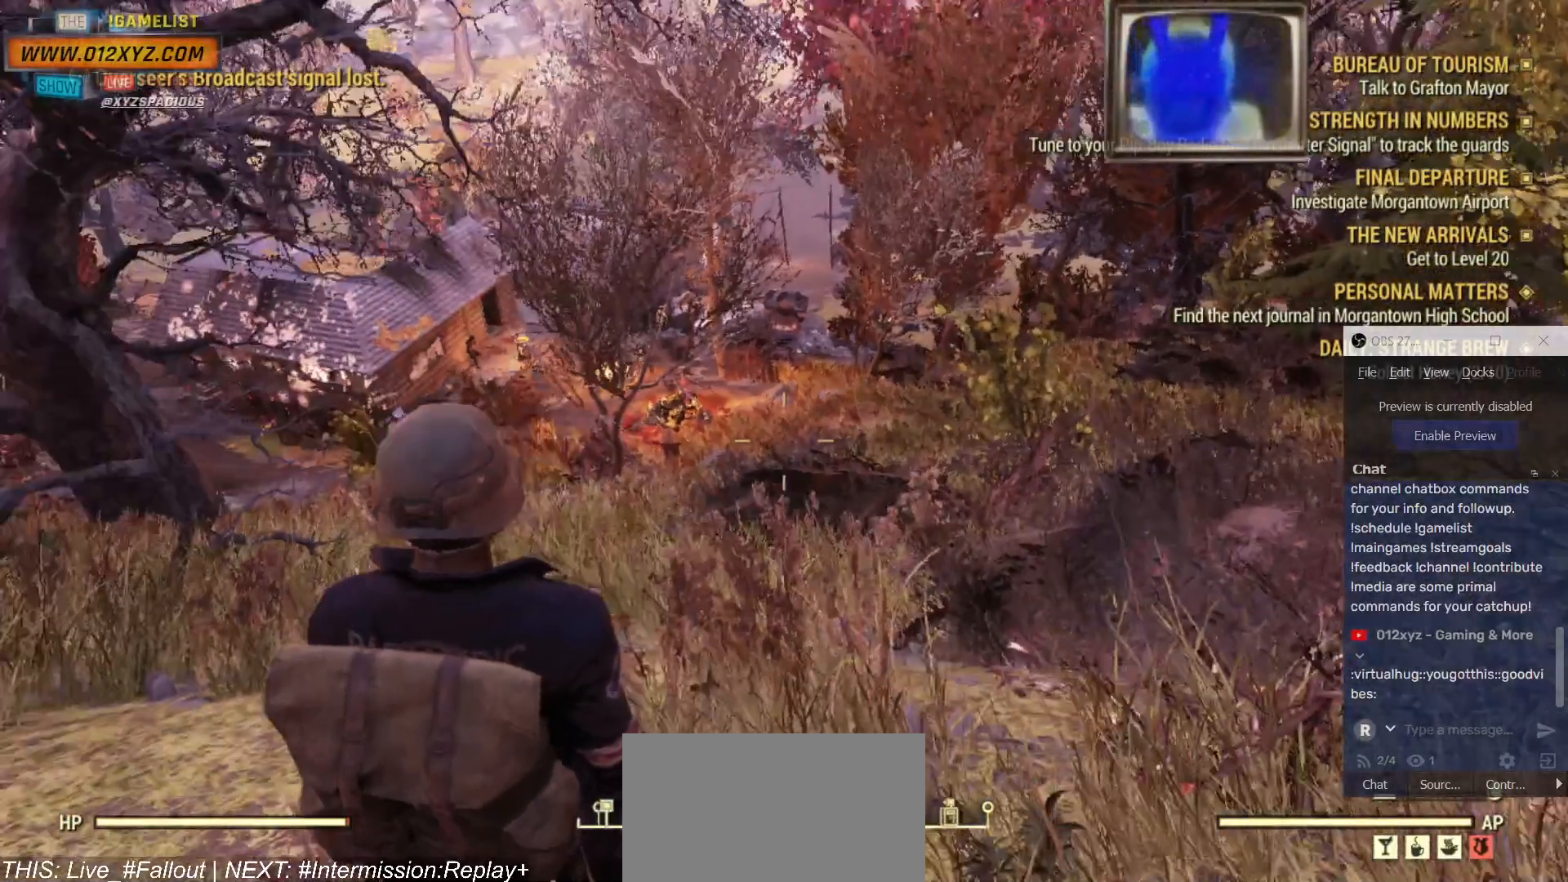
{"keys": [], "mouse": [], "events": [[367, "z", "down"], [500, "z", "up"]]}
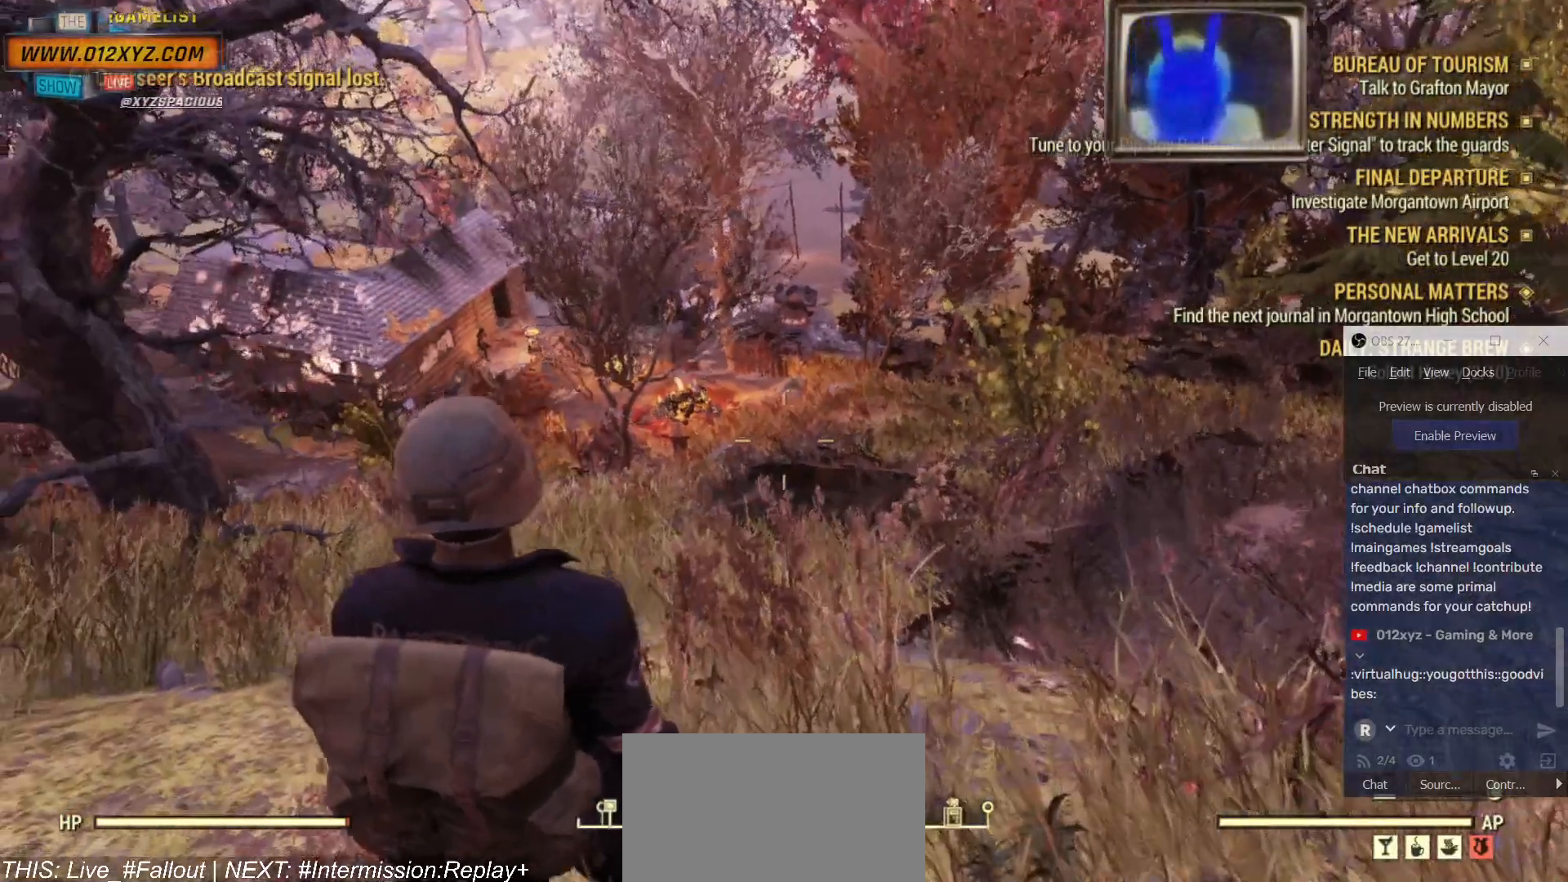
{"keys": [], "mouse": [], "events": []}
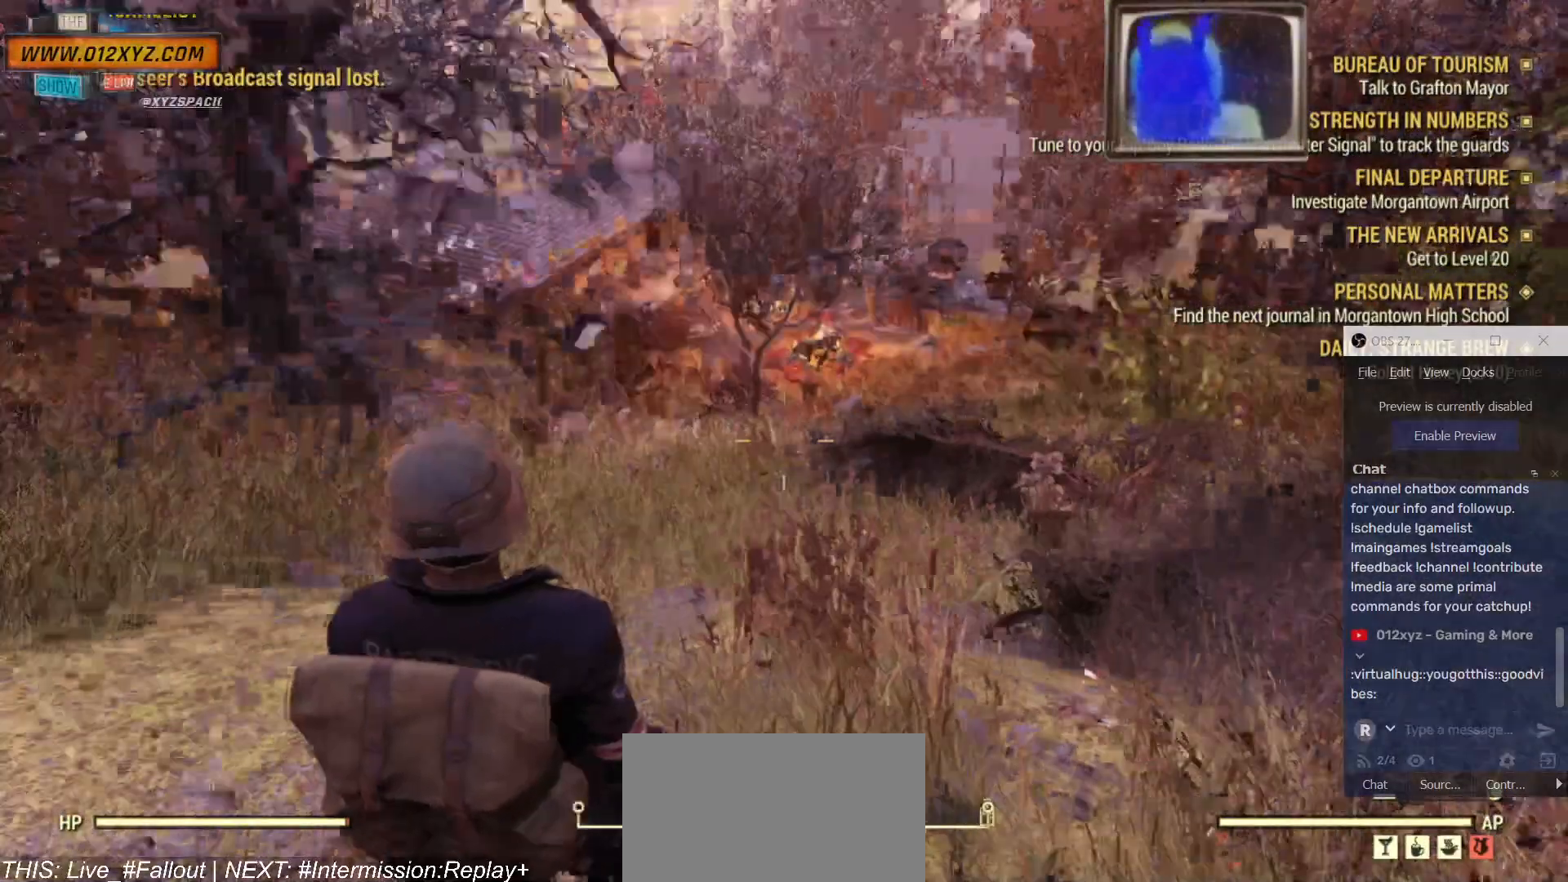
{"keys": [], "mouse": [], "events": []}
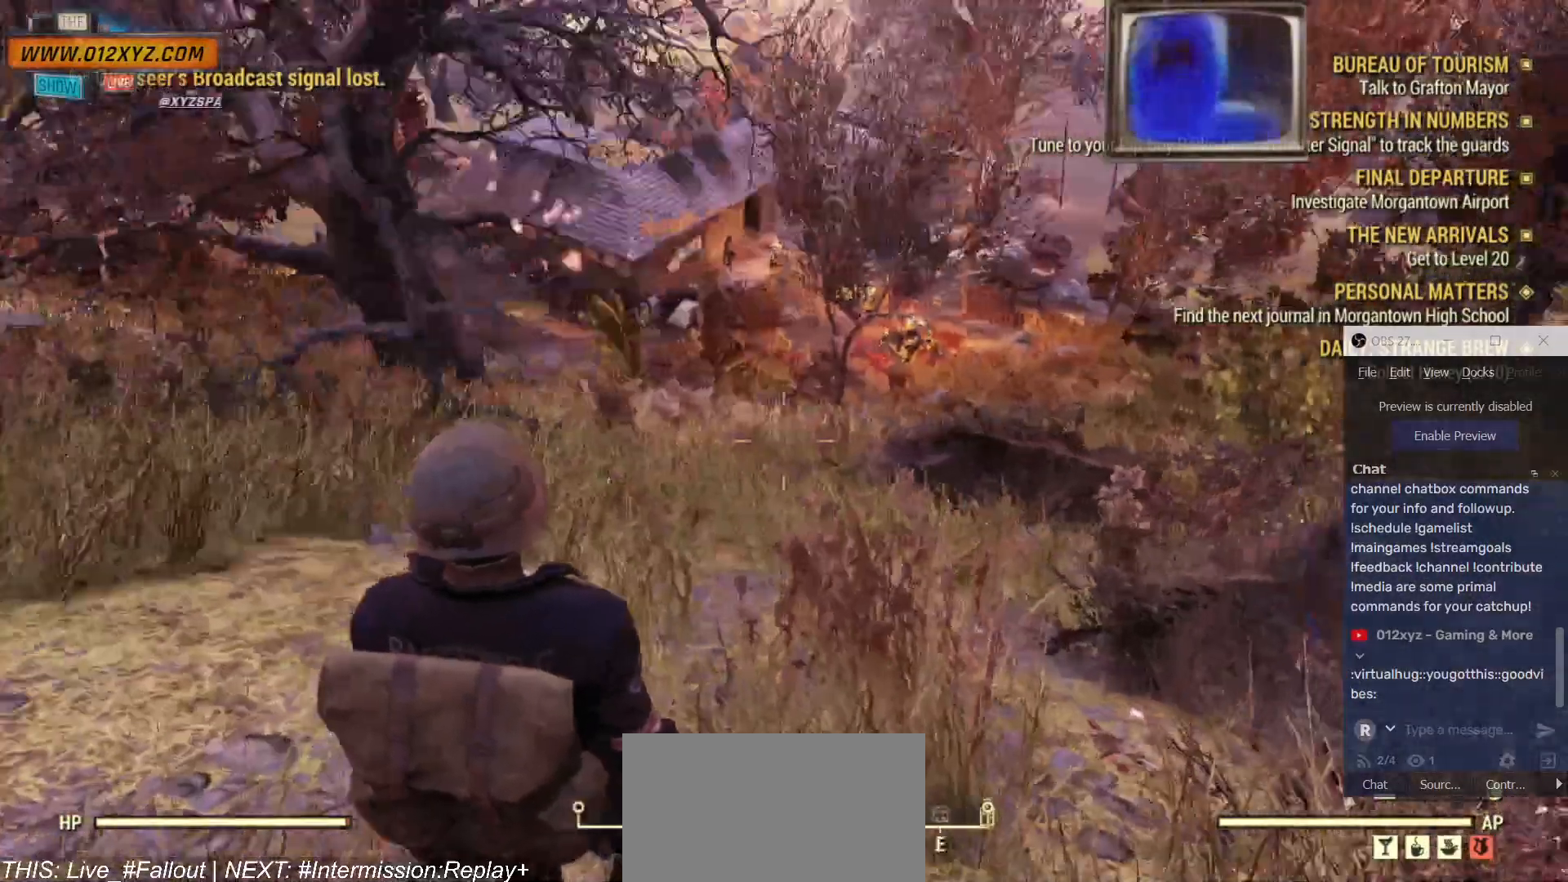
{"keys": [], "mouse": [], "events": [[167, "b", "down"], [300, "b", "up"]]}
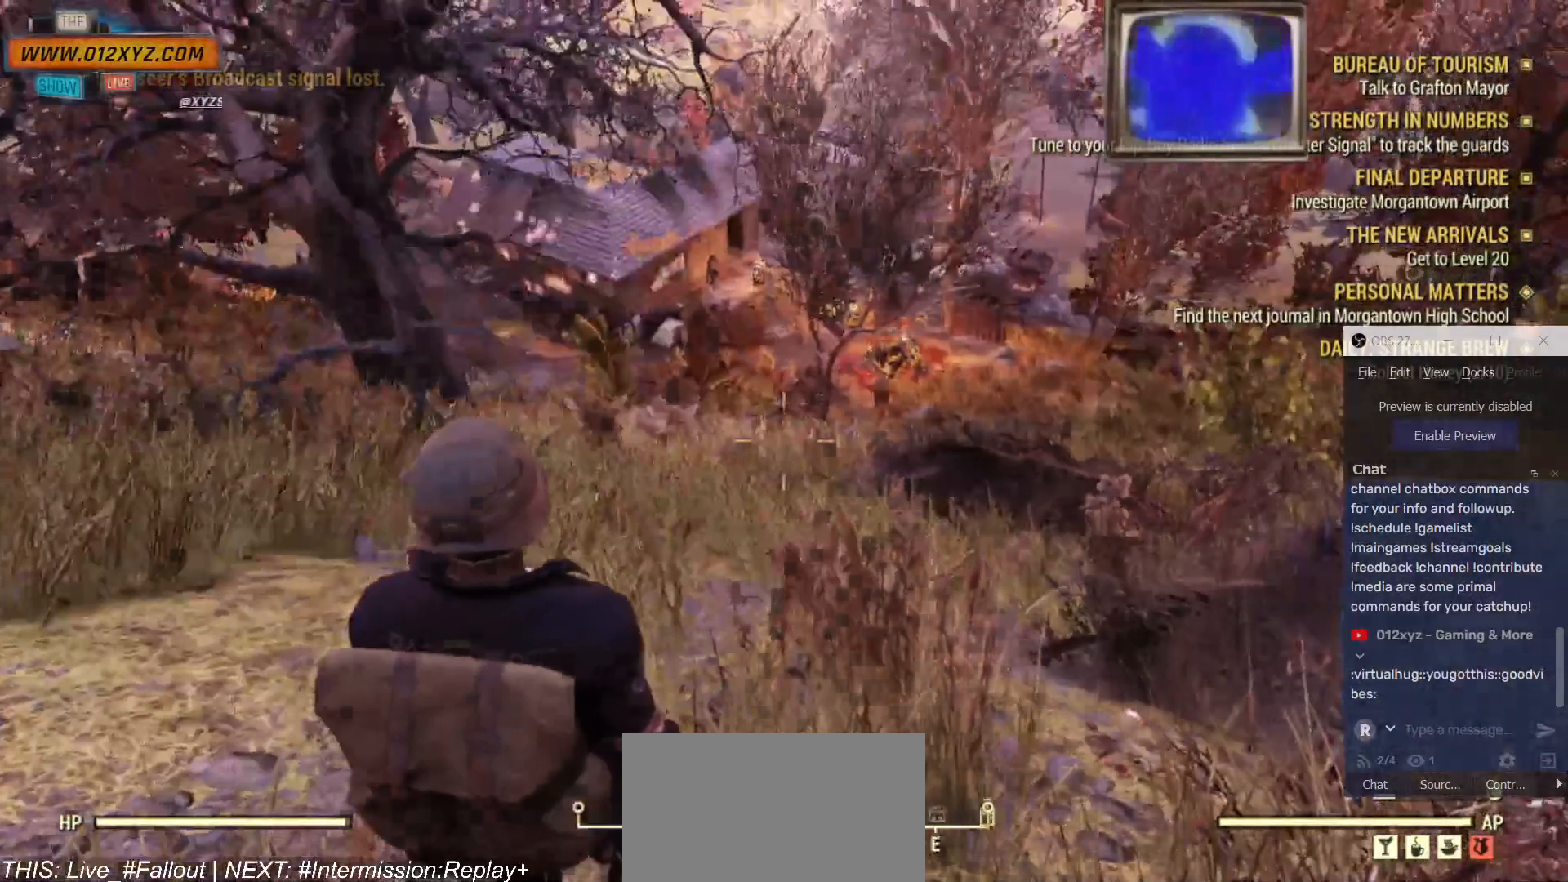
{"keys": [], "mouse": [], "events": []}
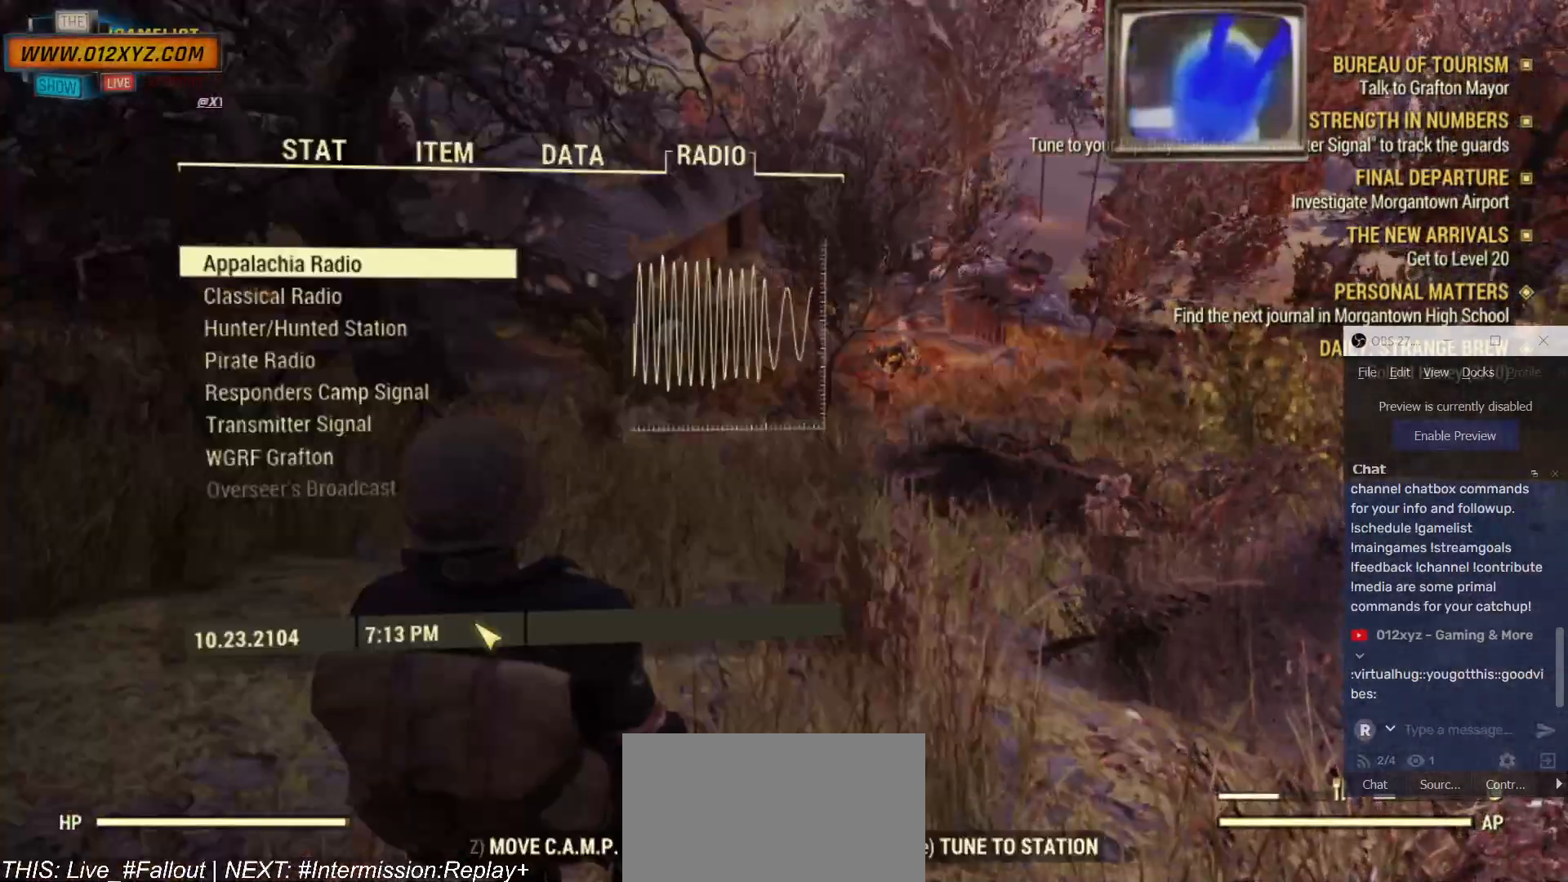
{"keys": [], "mouse": [], "events": [[134, "z", "down"], [200, "z", "up"]]}
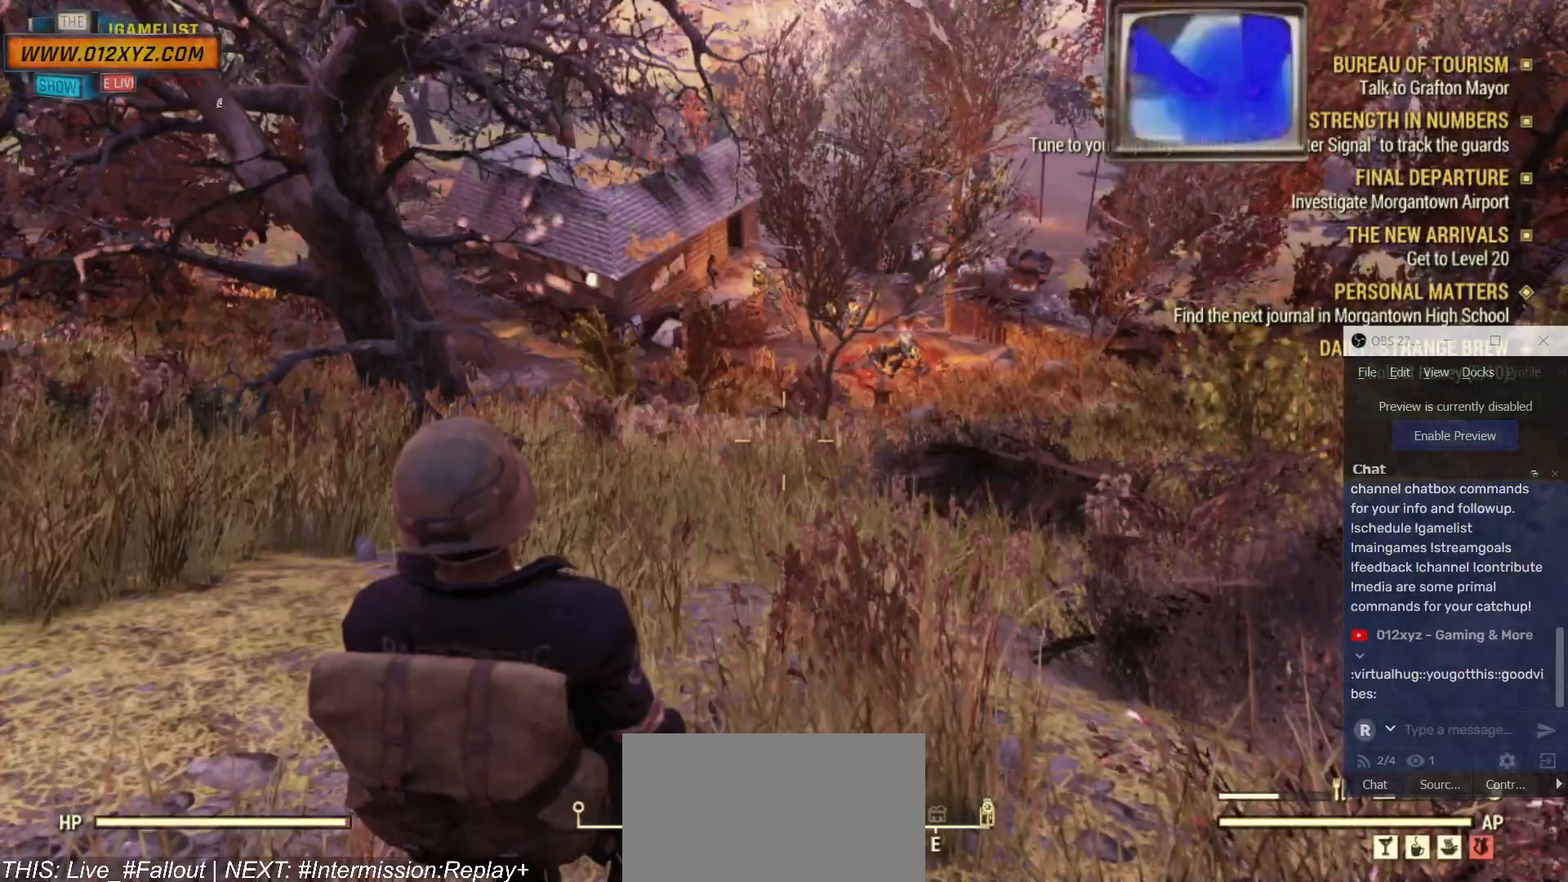
{"keys": [], "mouse": [], "events": []}
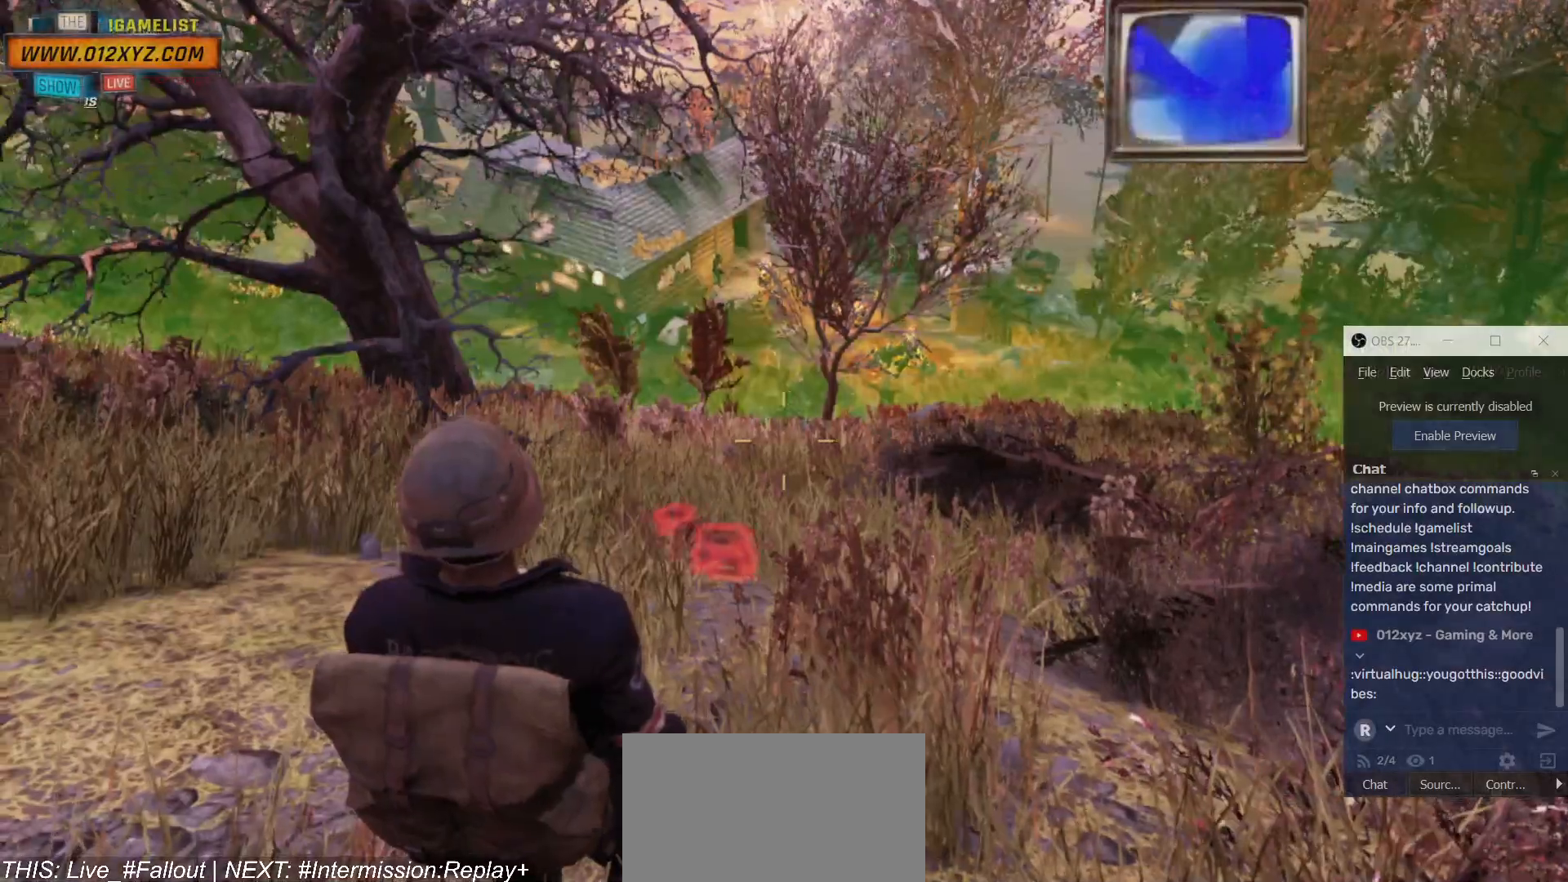
{"keys": ["s"], "mouse": [], "events": [[500, "s", "down"]]}
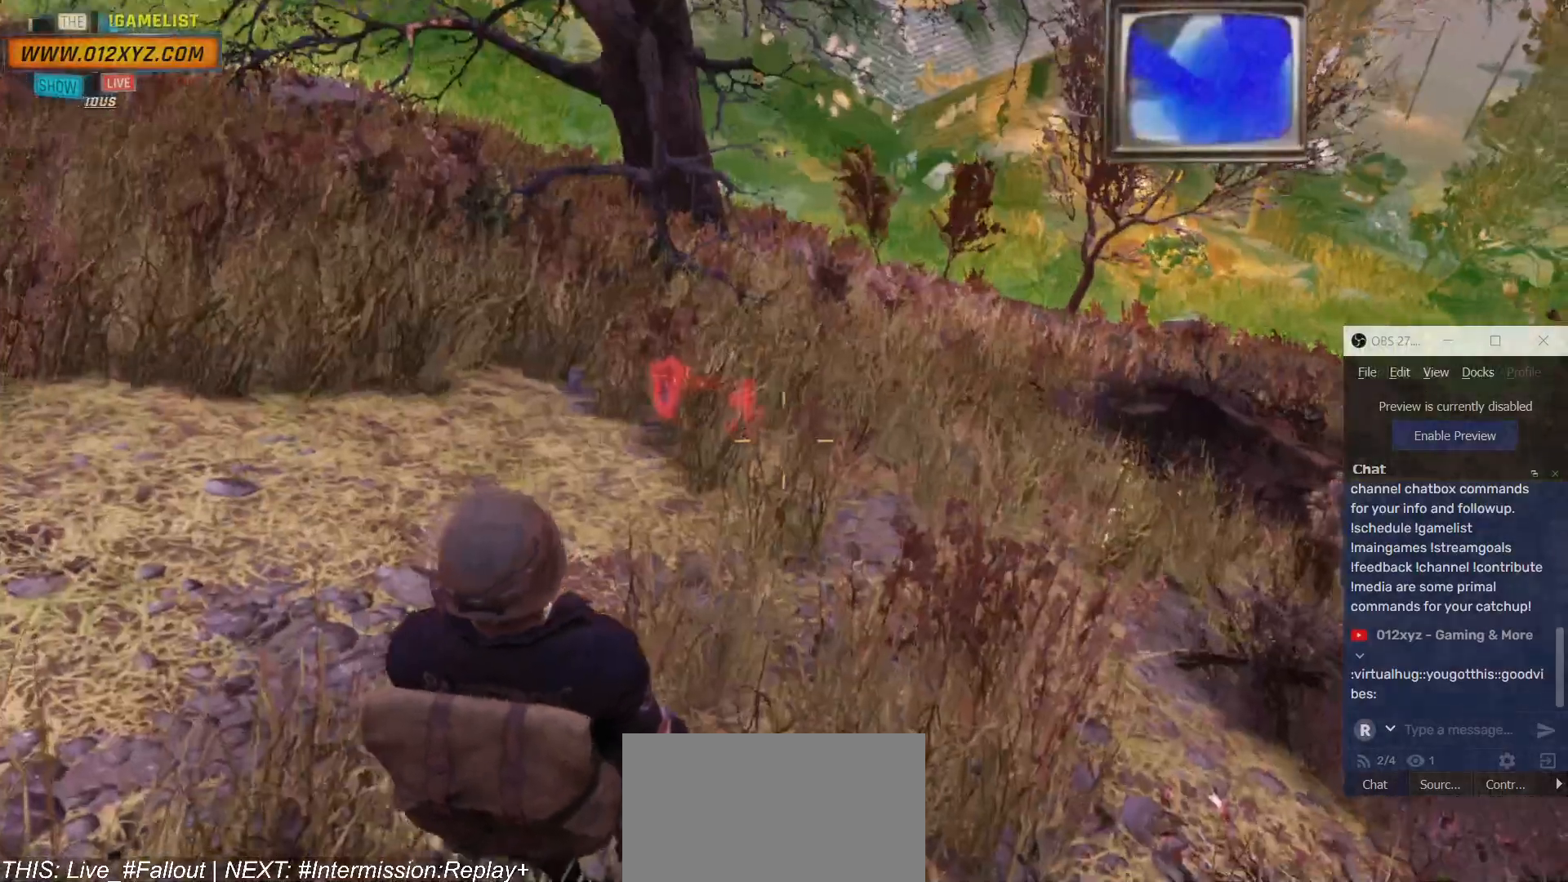
{"keys": ["s"], "mouse": [], "events": []}
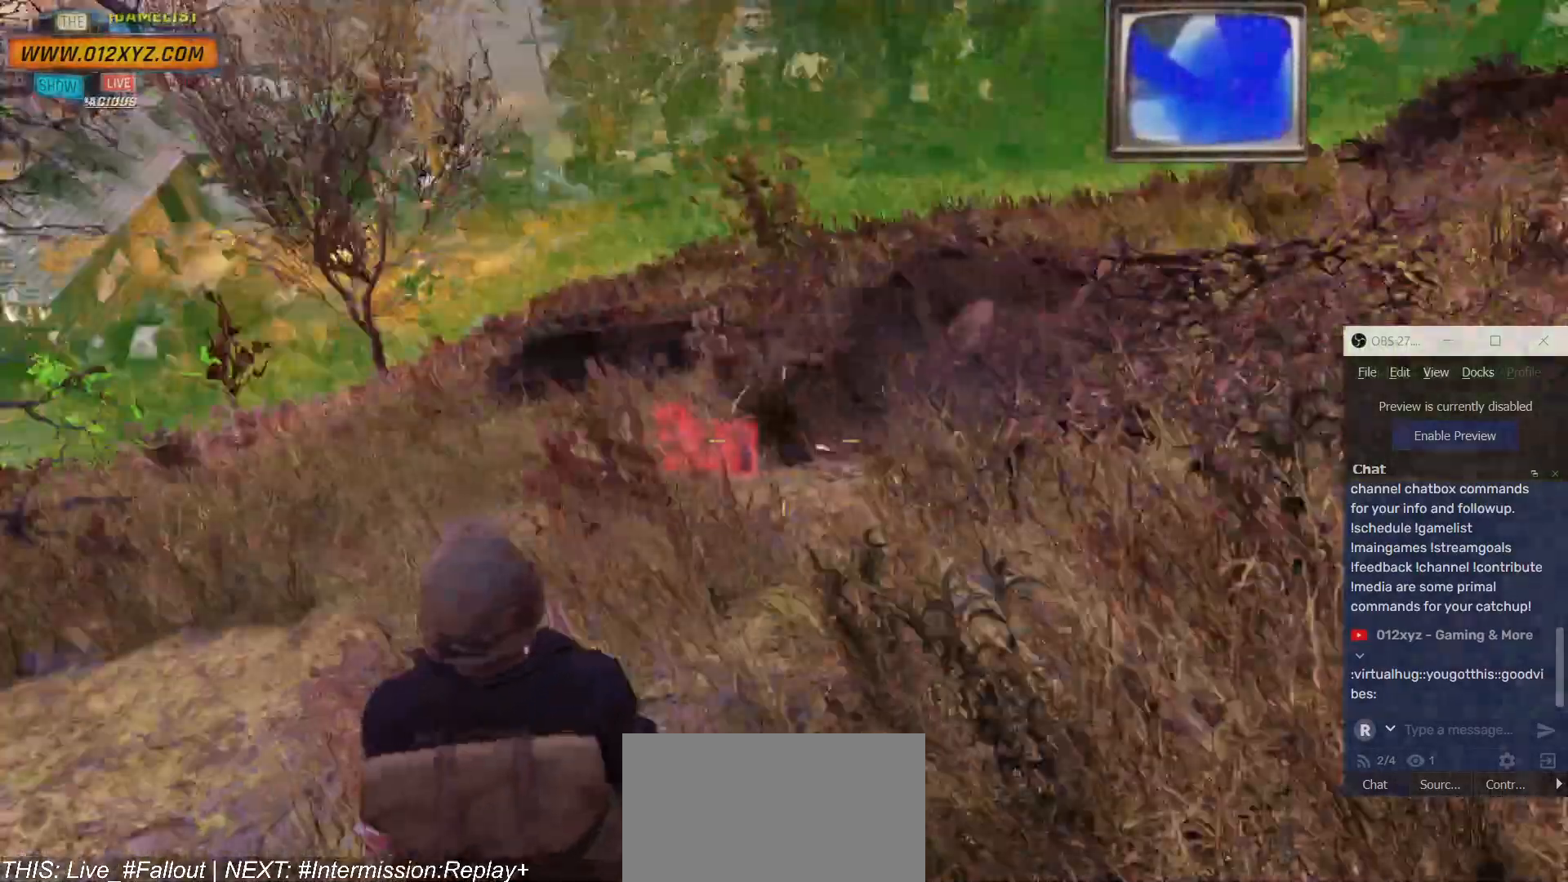
{"keys": [], "mouse": [], "events": [[34, "s", "up"]]}
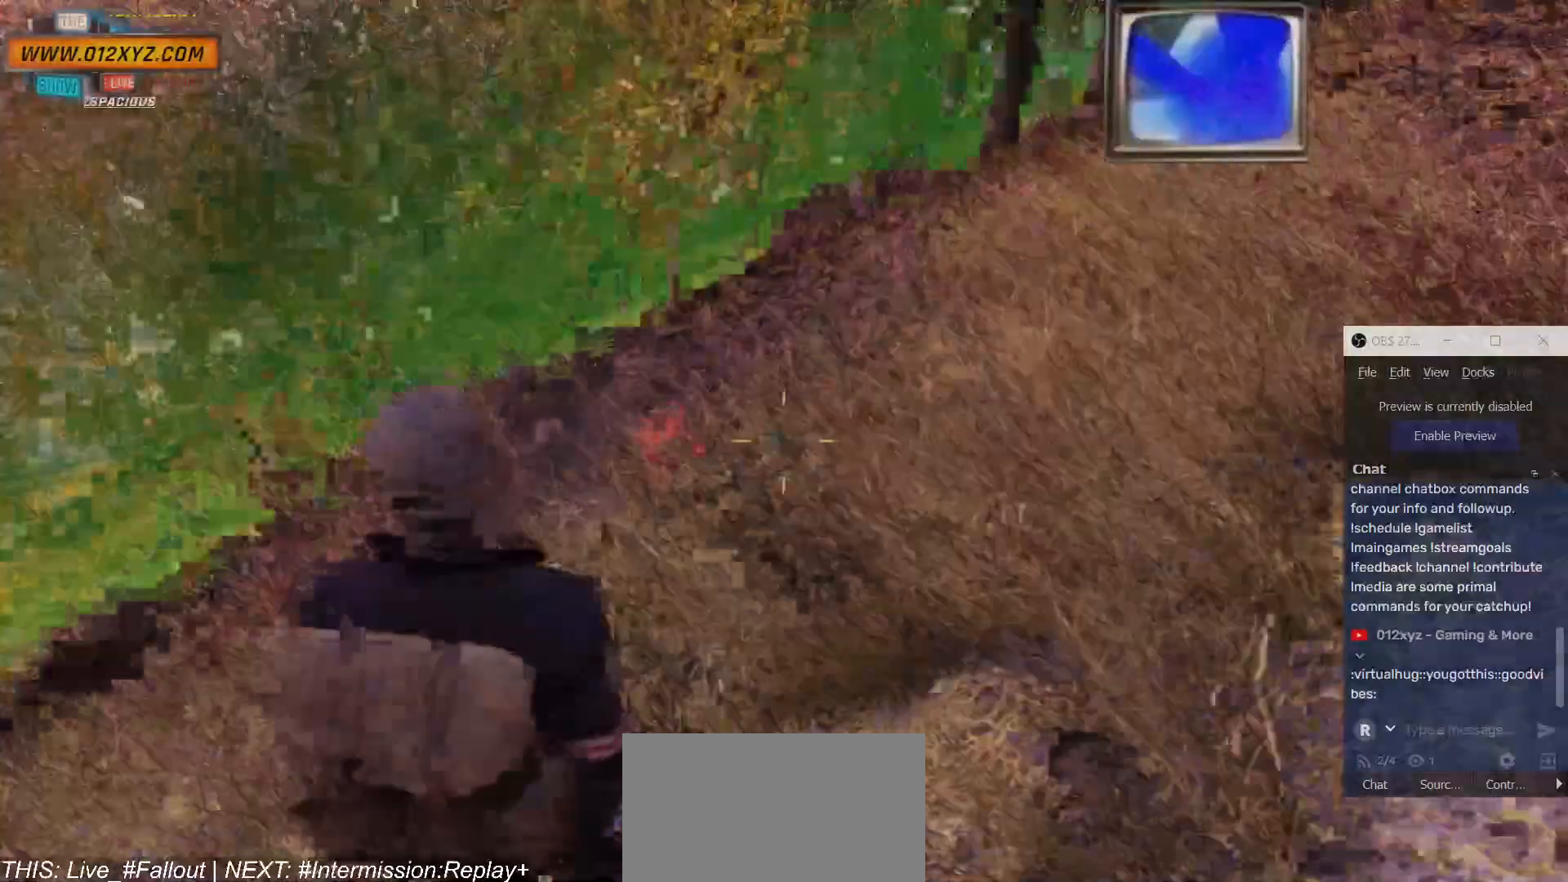
{"keys": ["w"], "mouse": [], "events": [[100, "w", "down"]]}
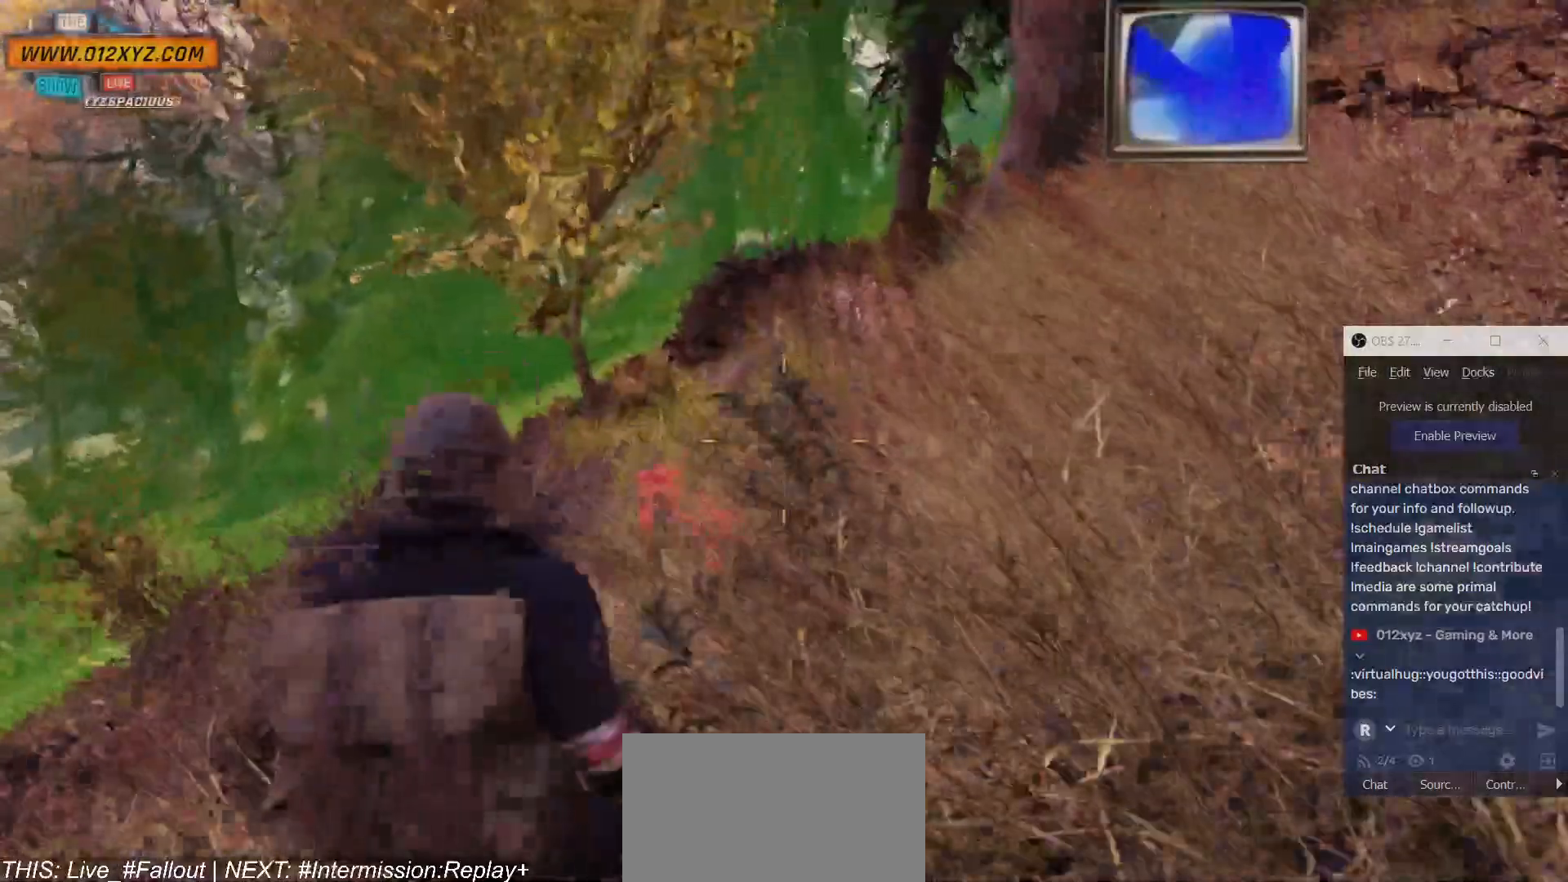
{"keys": ["w"], "mouse": [], "events": []}
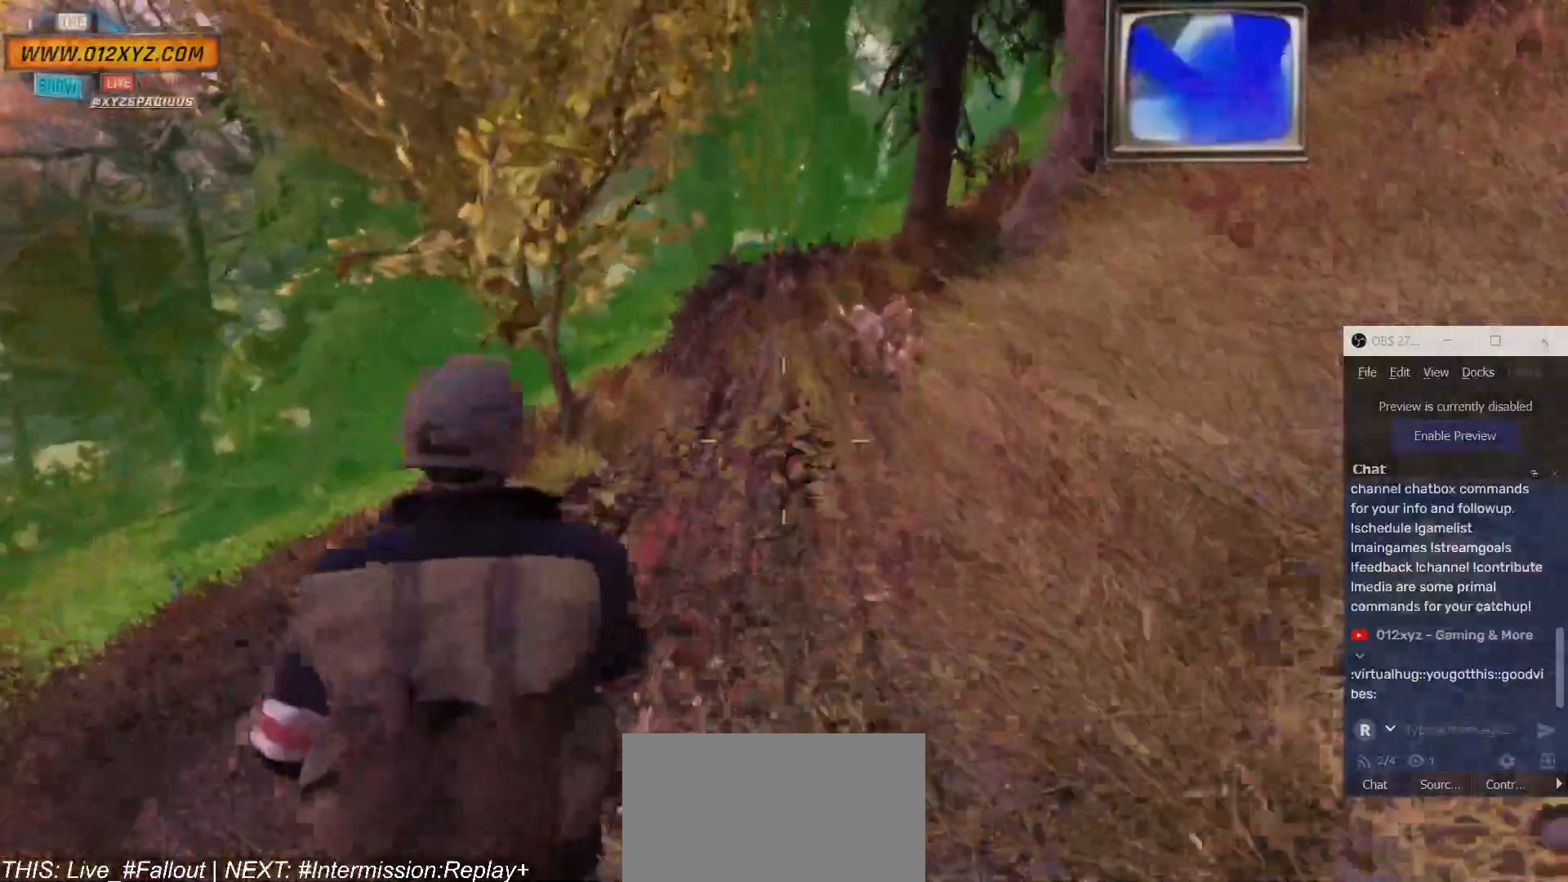
{"keys": ["w"], "mouse": [], "events": []}
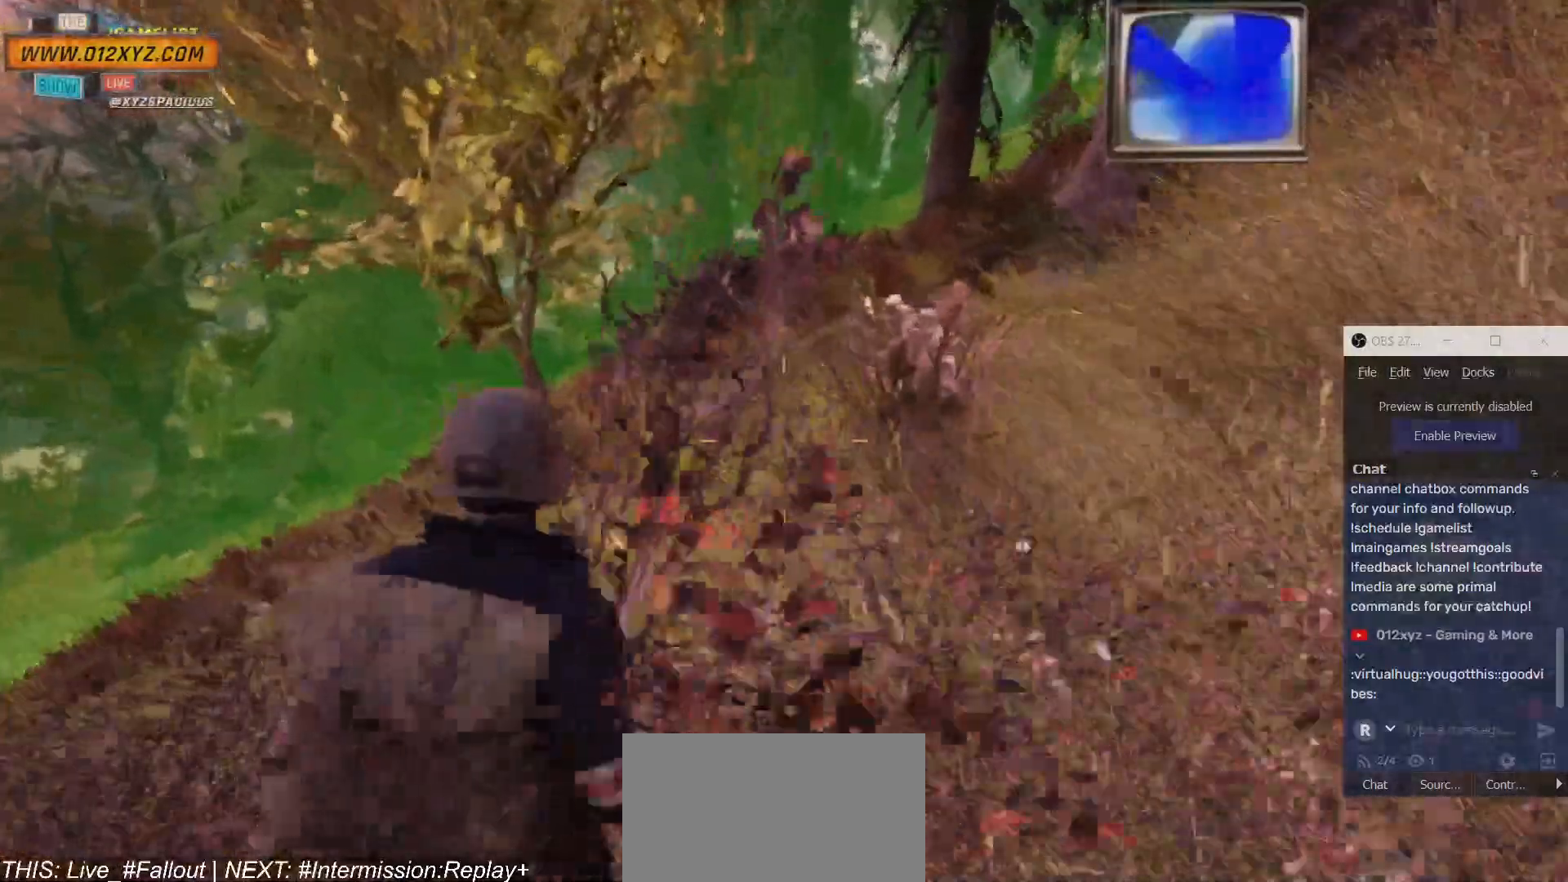
{"keys": ["w"], "mouse": [], "events": []}